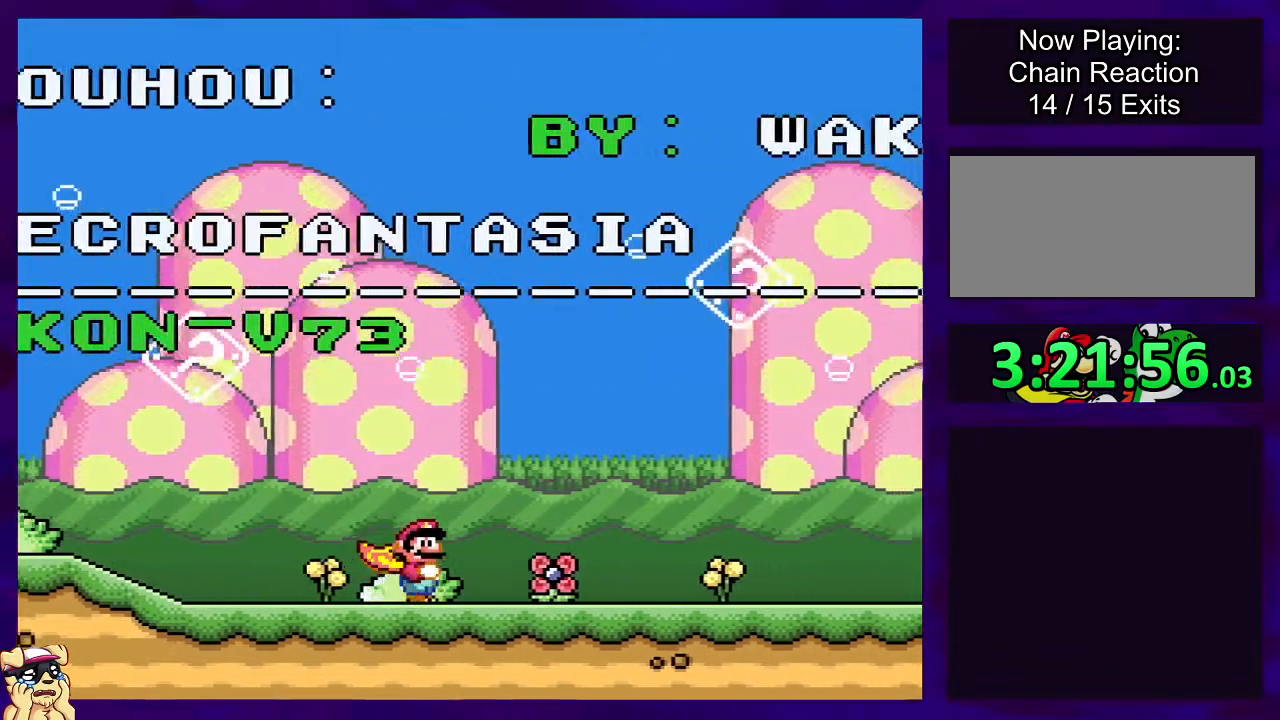
Gameplay with a controller (Nintendo layout); each line is a JSON object with the inputs held at the frame after it. "events" lists button and stick changes between this image and that frame as [ms after this image, input, new state], when the widget could be followed in between. Not read: L3 R3.
{"buttons": ["X", "DPAD_LEFT"], "events": [[200, "DPAD_RIGHT", "up"], [317, "DPAD_LEFT", "down"]]}
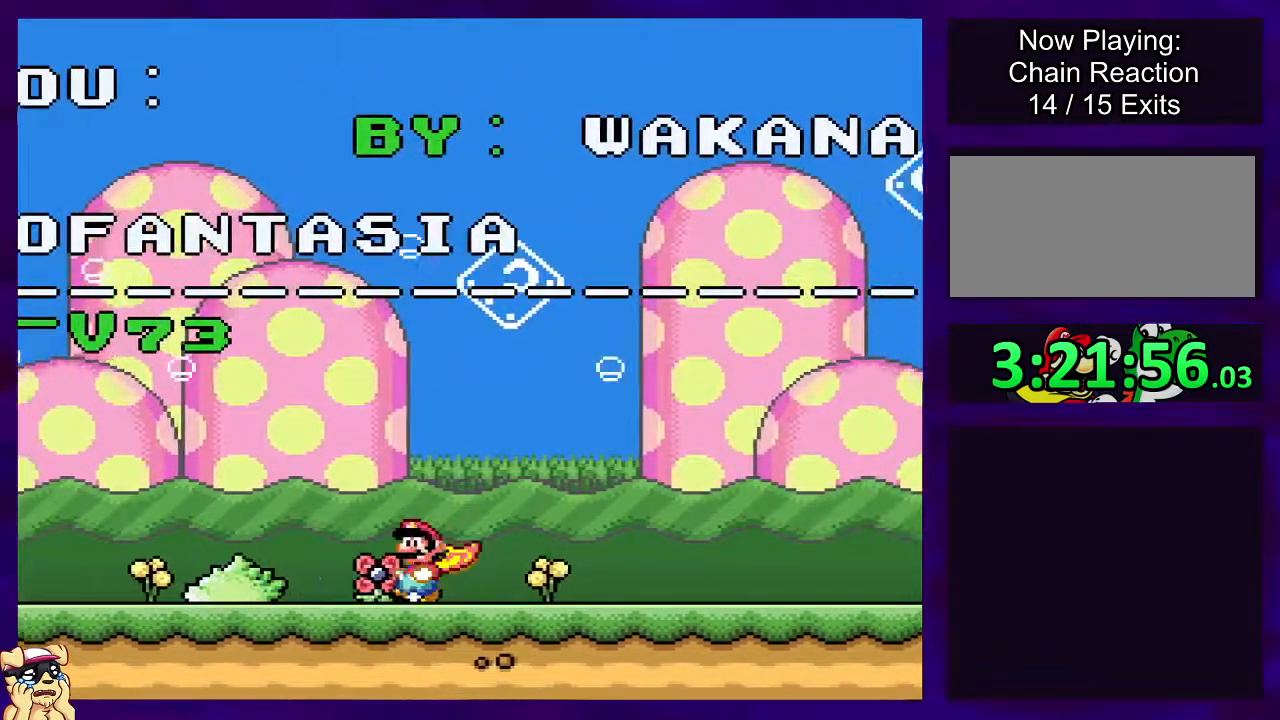
{"buttons": ["X", "DPAD_LEFT"], "events": []}
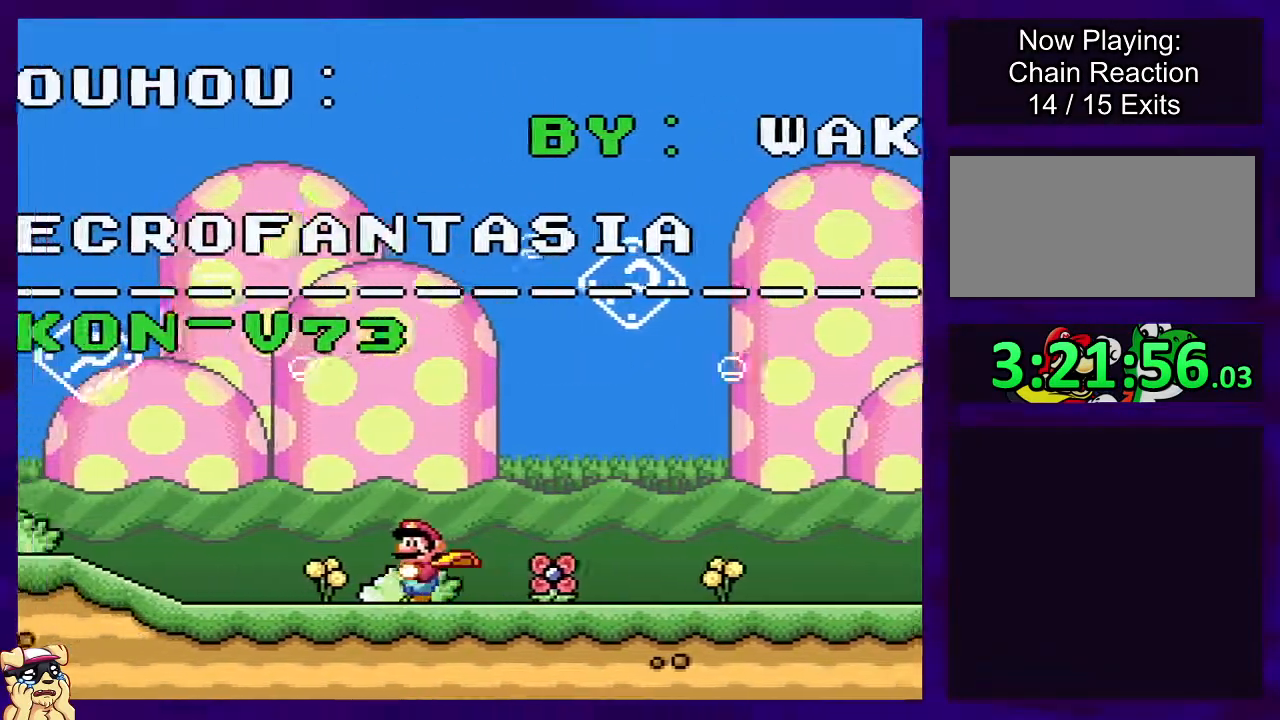
{"buttons": ["X", "DPAD_RIGHT"], "events": [[17, "DPAD_LEFT", "up"], [167, "DPAD_RIGHT", "down"]]}
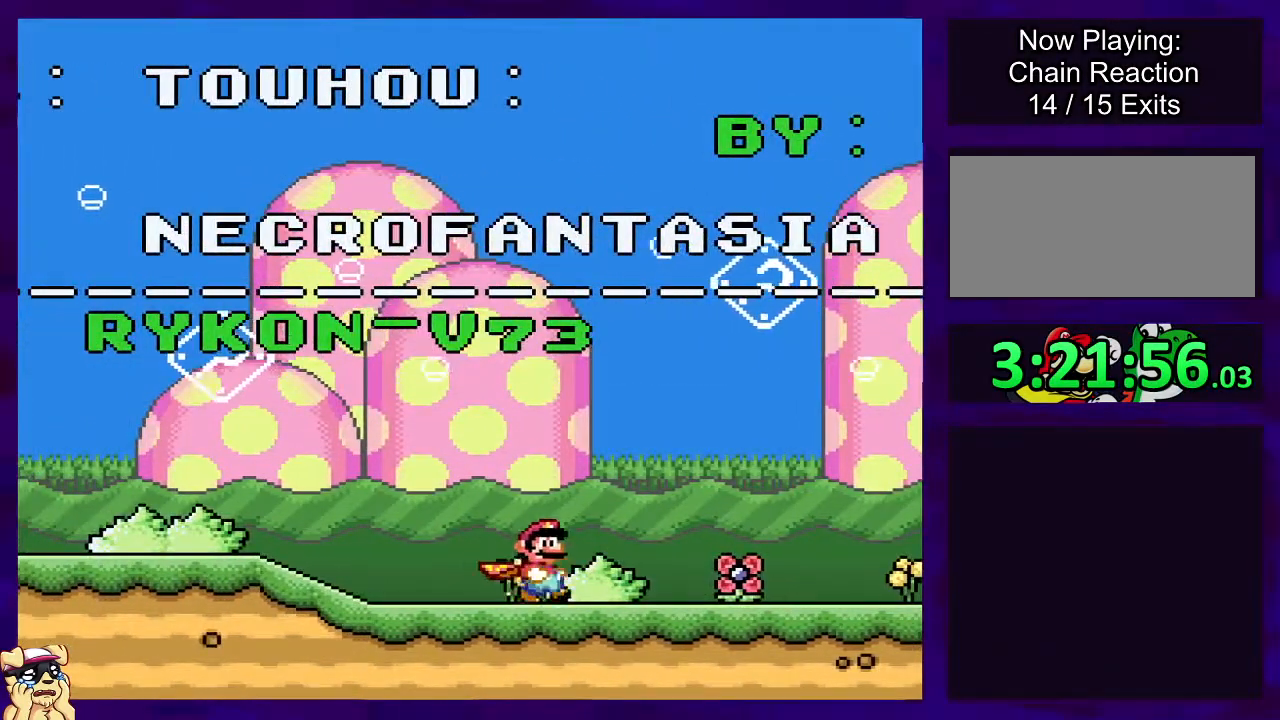
{"buttons": ["X", "DPAD_RIGHT"], "events": []}
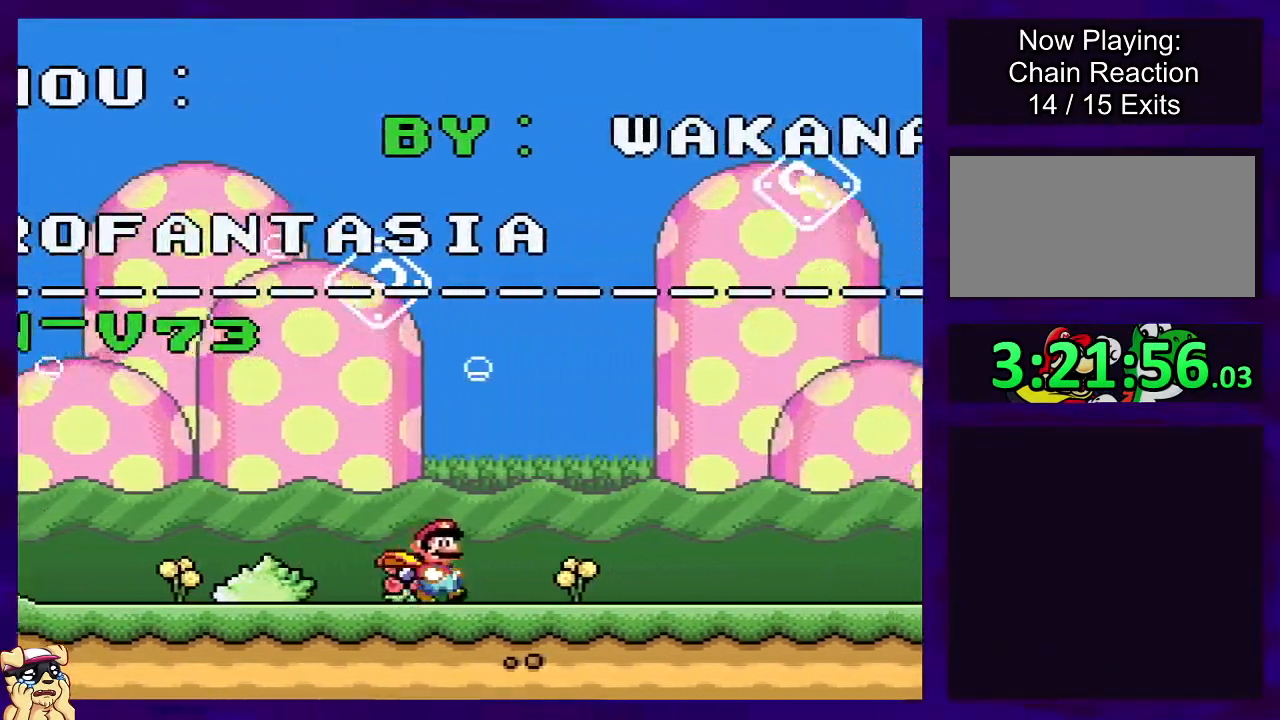
{"buttons": ["X", "DPAD_LEFT"], "events": [[250, "DPAD_RIGHT", "up"], [350, "DPAD_LEFT", "down"]]}
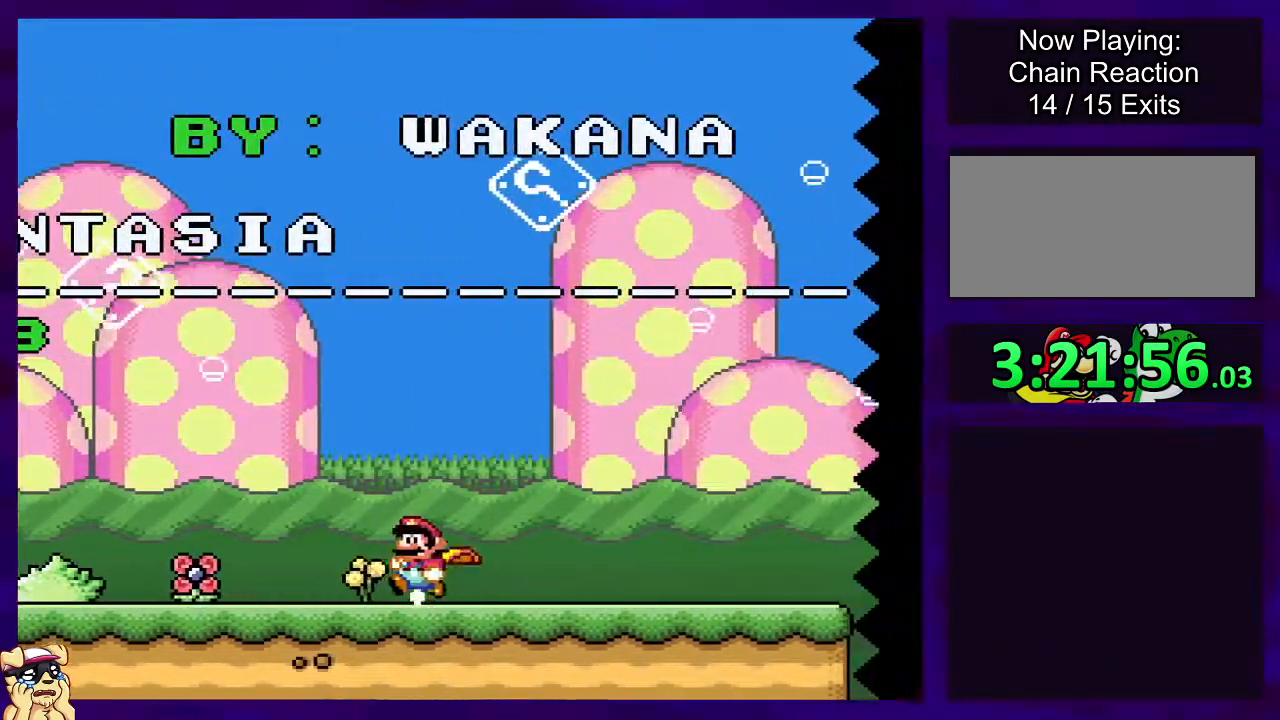
{"buttons": ["X", "DPAD_LEFT"], "events": []}
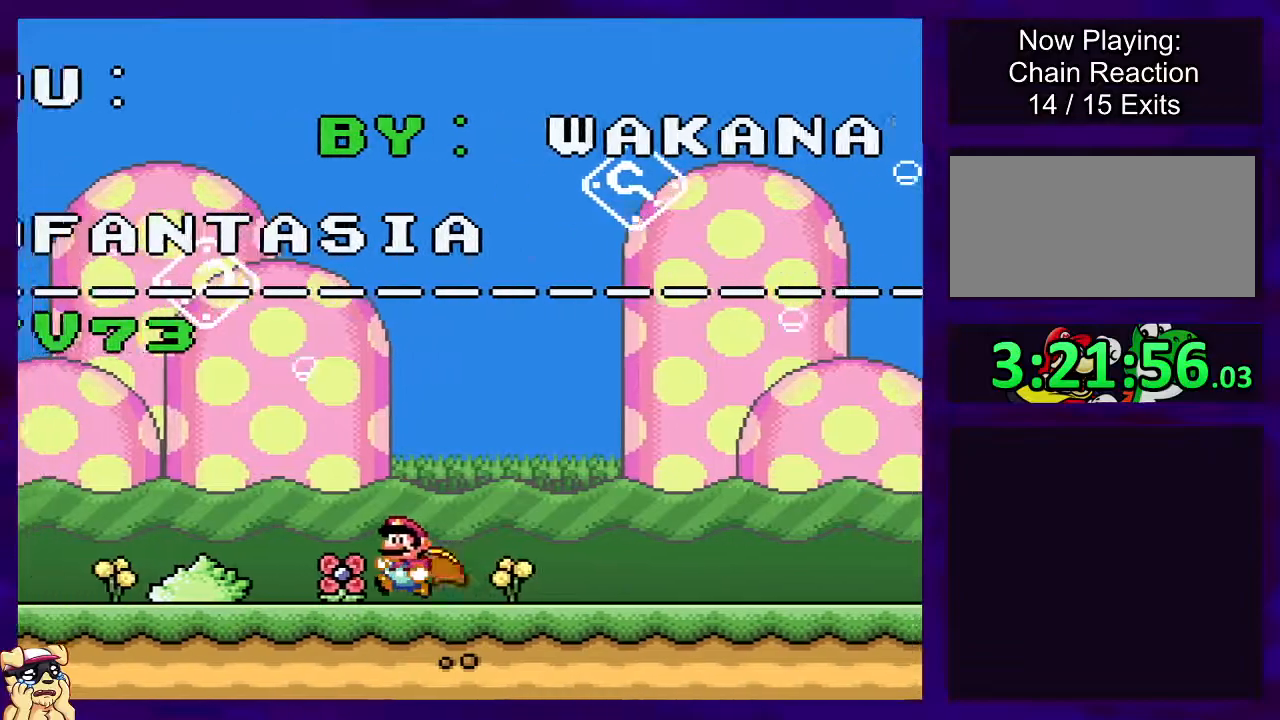
{"buttons": ["X", "DPAD_LEFT"], "events": []}
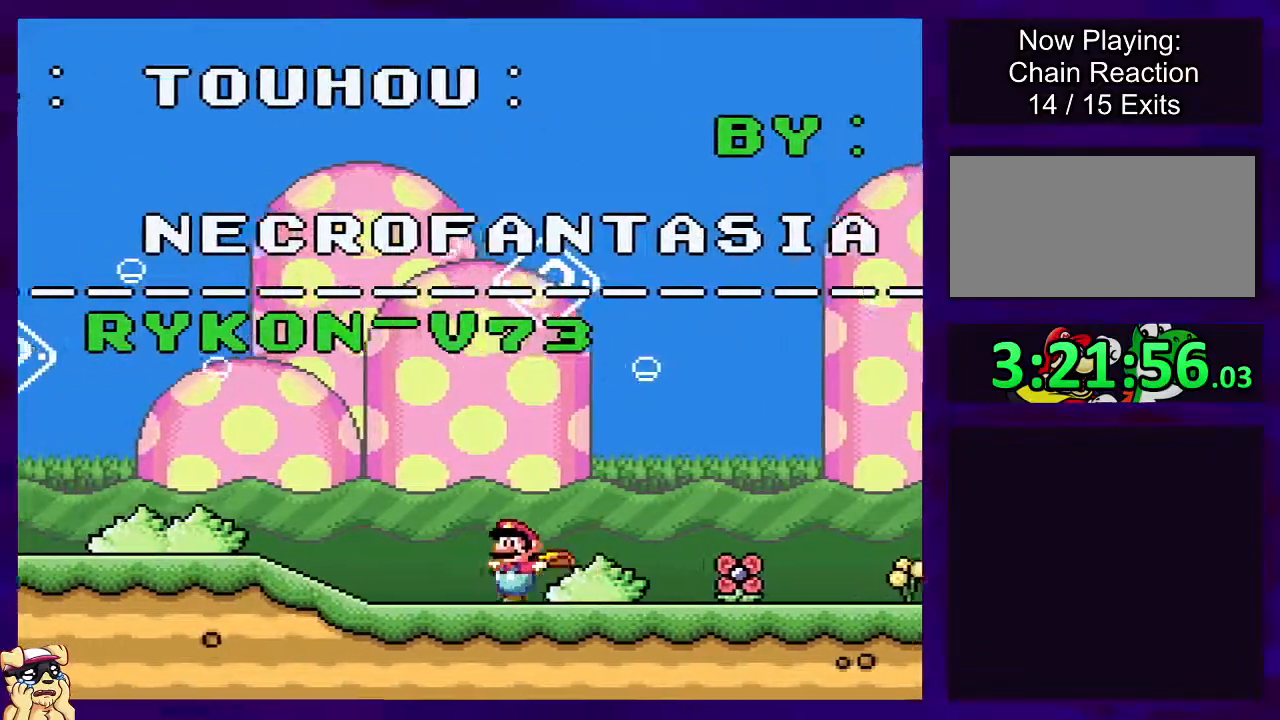
{"buttons": ["X"], "events": [[117, "DPAD_LEFT", "up"]]}
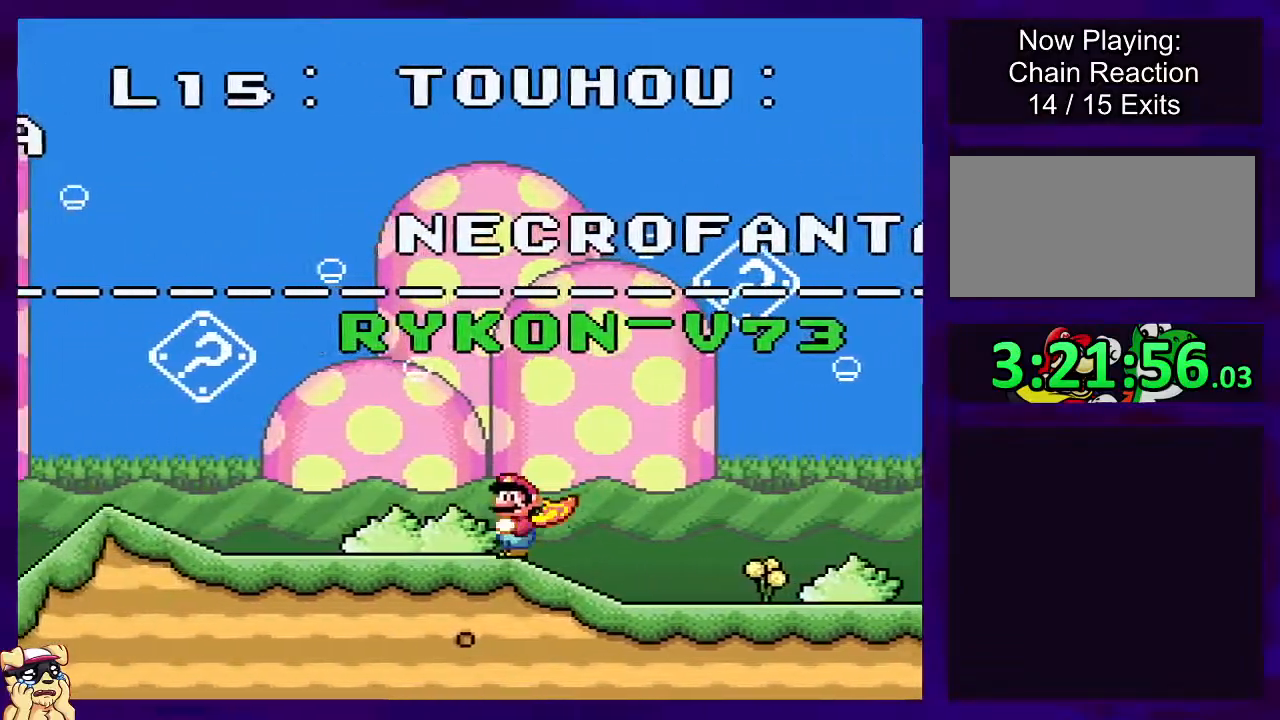
{"buttons": ["X"], "events": [[117, "DPAD_RIGHT", "down"], [167, "DPAD_RIGHT", "up"]]}
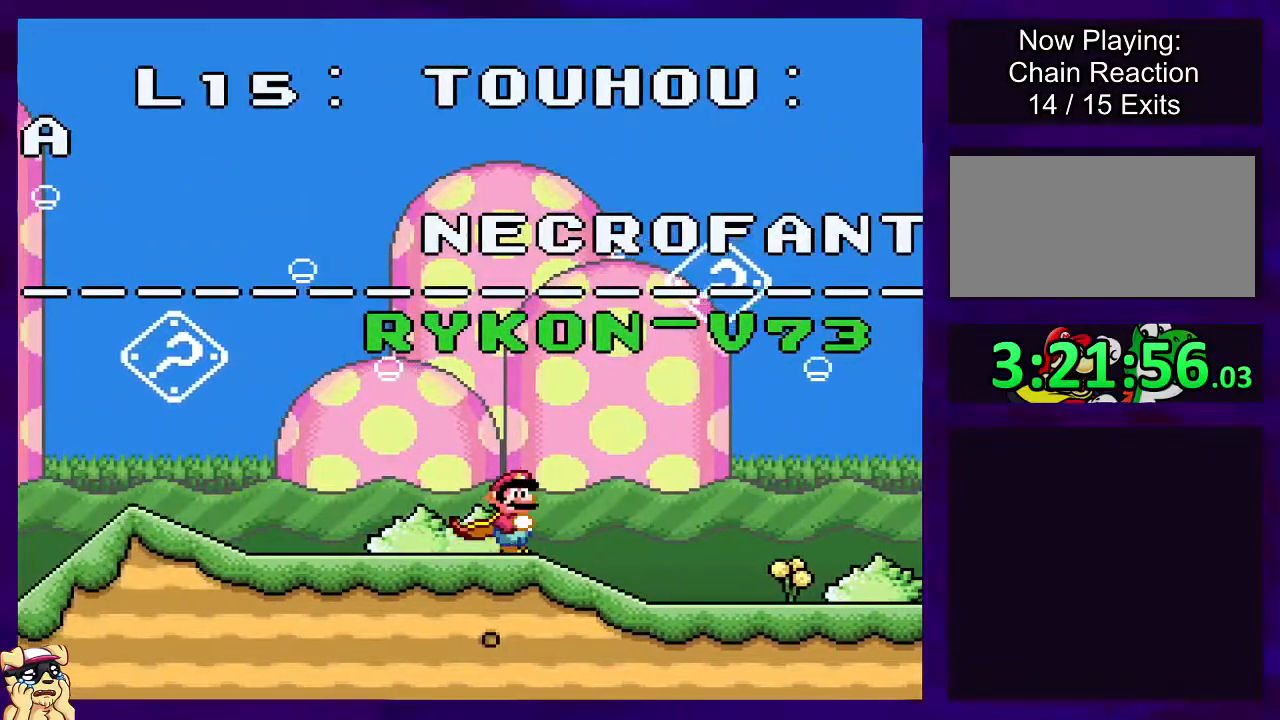
{"buttons": ["X"], "events": []}
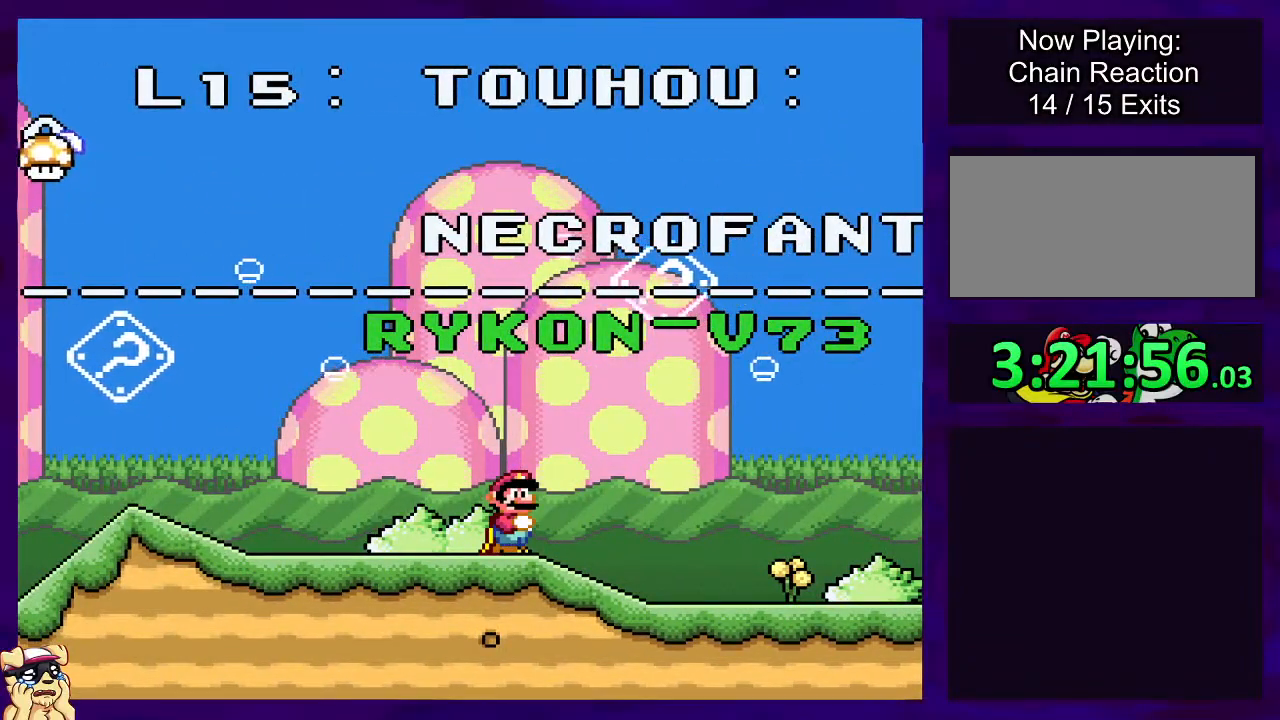
{"buttons": ["X"], "events": []}
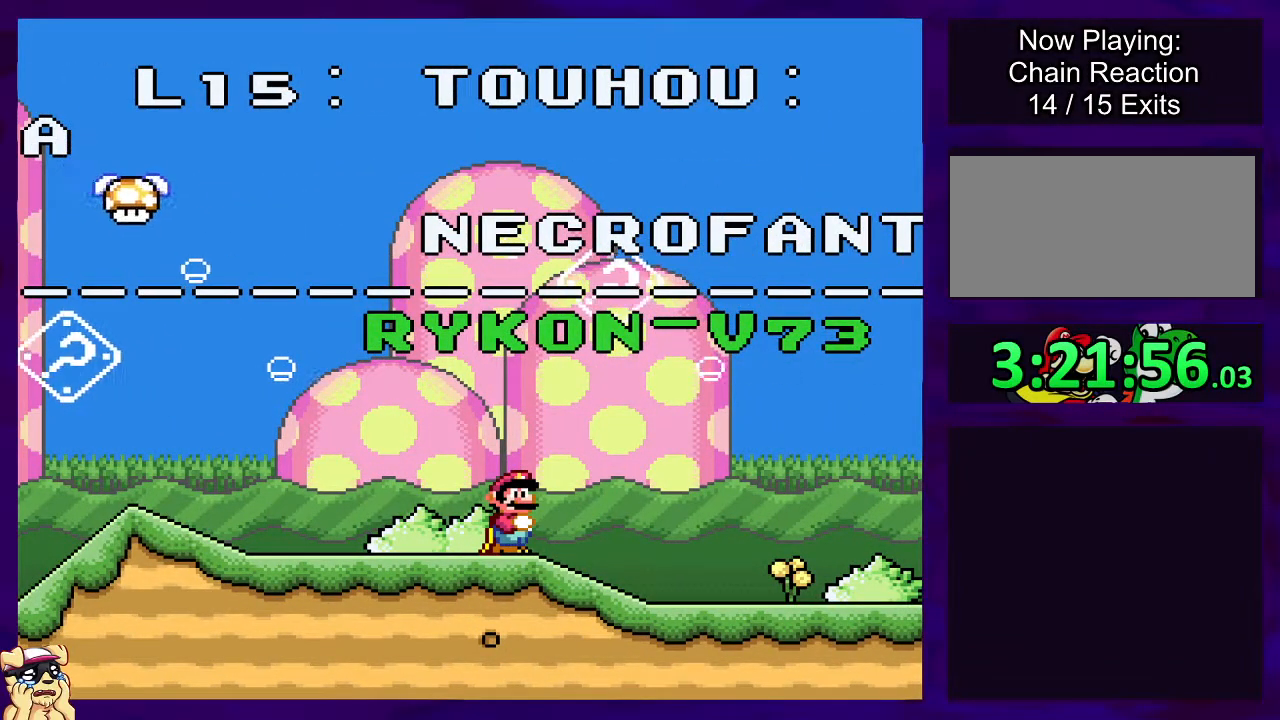
{"buttons": ["X", "DPAD_LEFT"], "events": [[418, "DPAD_LEFT", "down"]]}
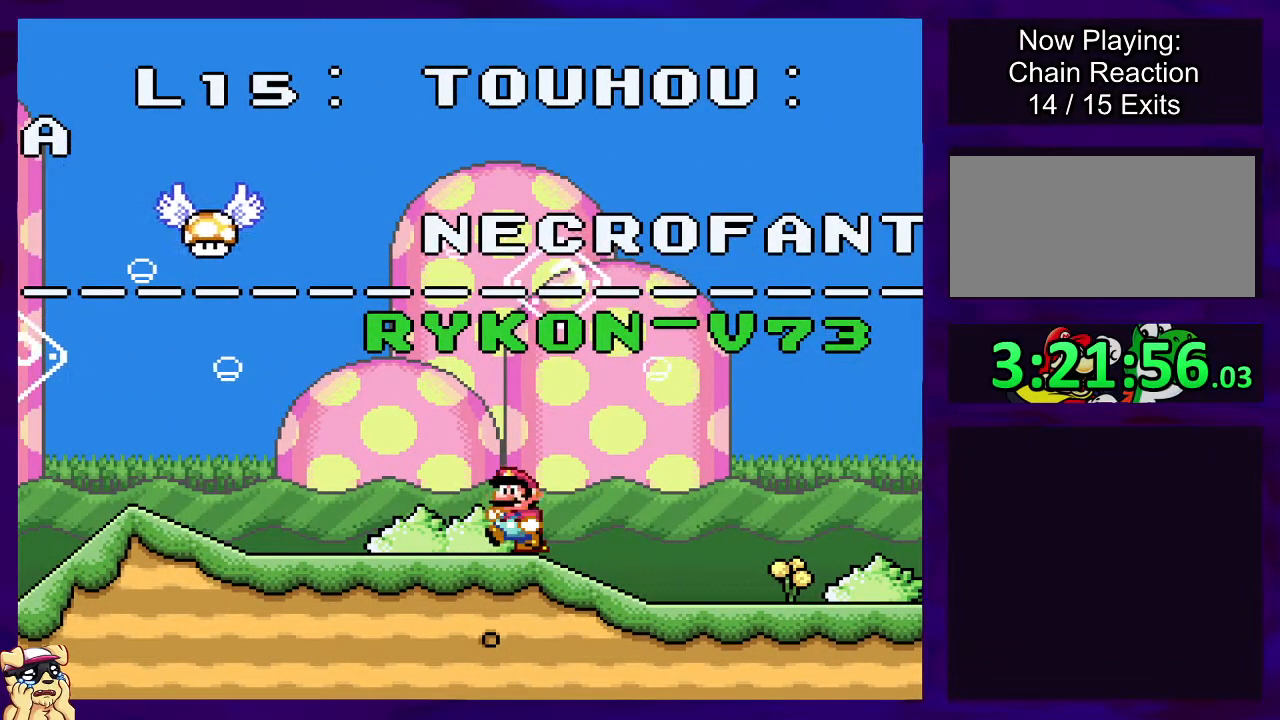
{"buttons": ["X", "DPAD_RIGHT"], "events": [[317, "DPAD_LEFT", "up"], [484, "DPAD_RIGHT", "down"]]}
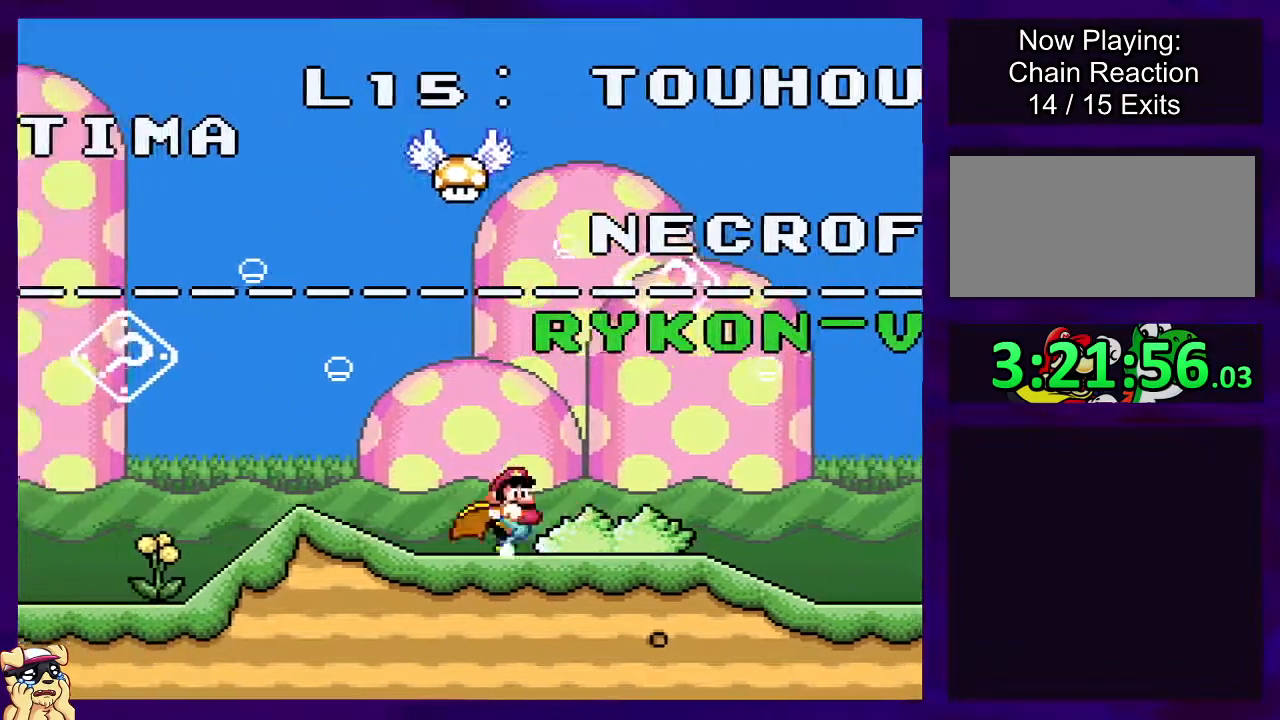
{"buttons": ["X", "DPAD_RIGHT"], "events": []}
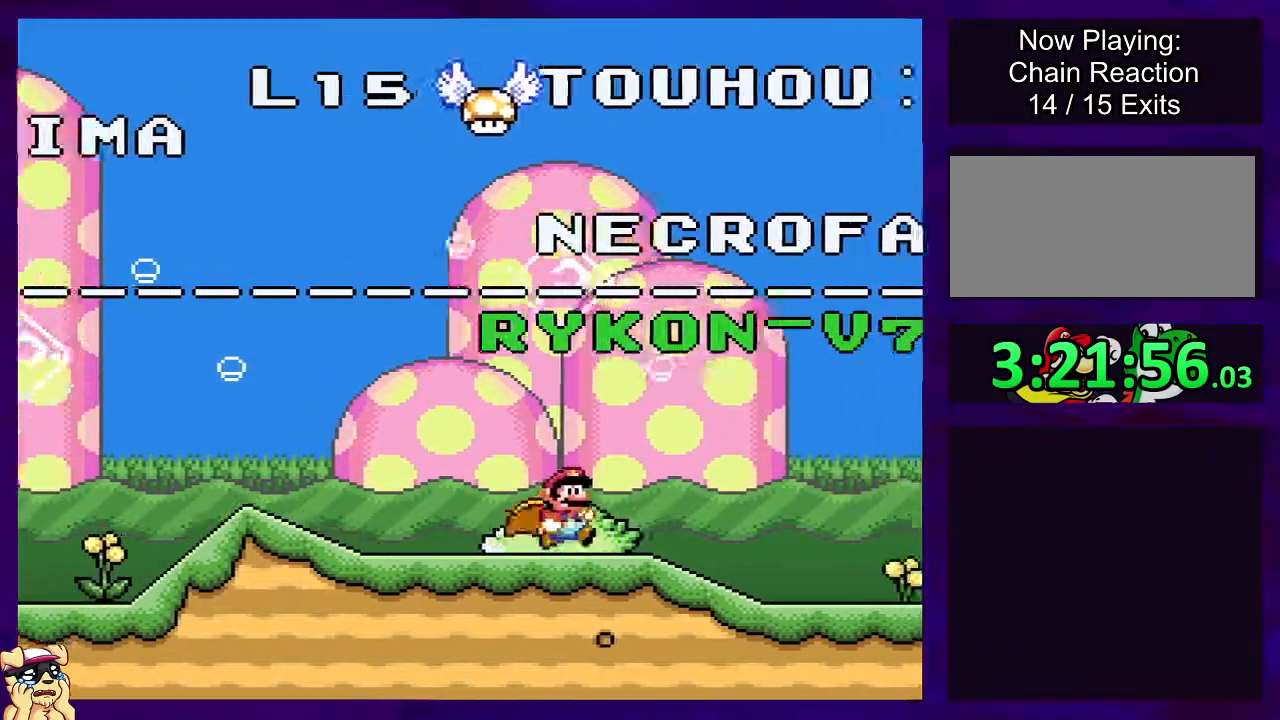
{"buttons": ["X", "DPAD_RIGHT"], "events": []}
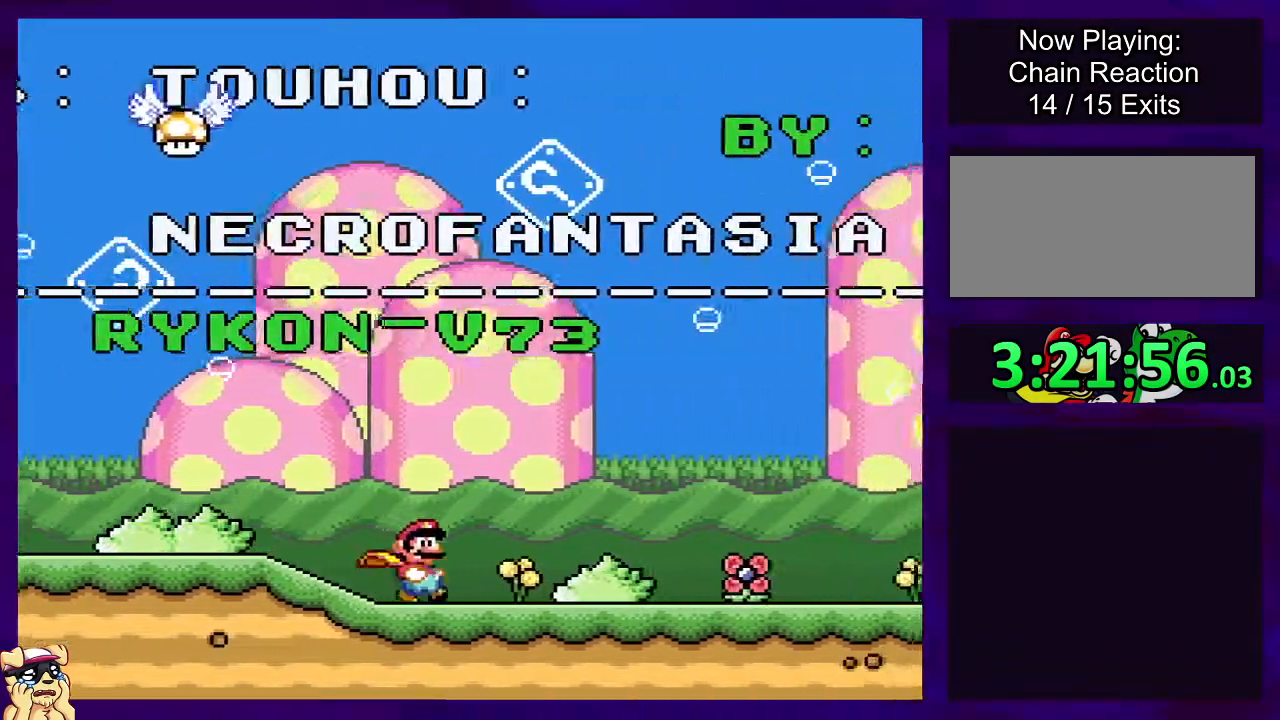
{"buttons": ["X", "DPAD_RIGHT"], "events": []}
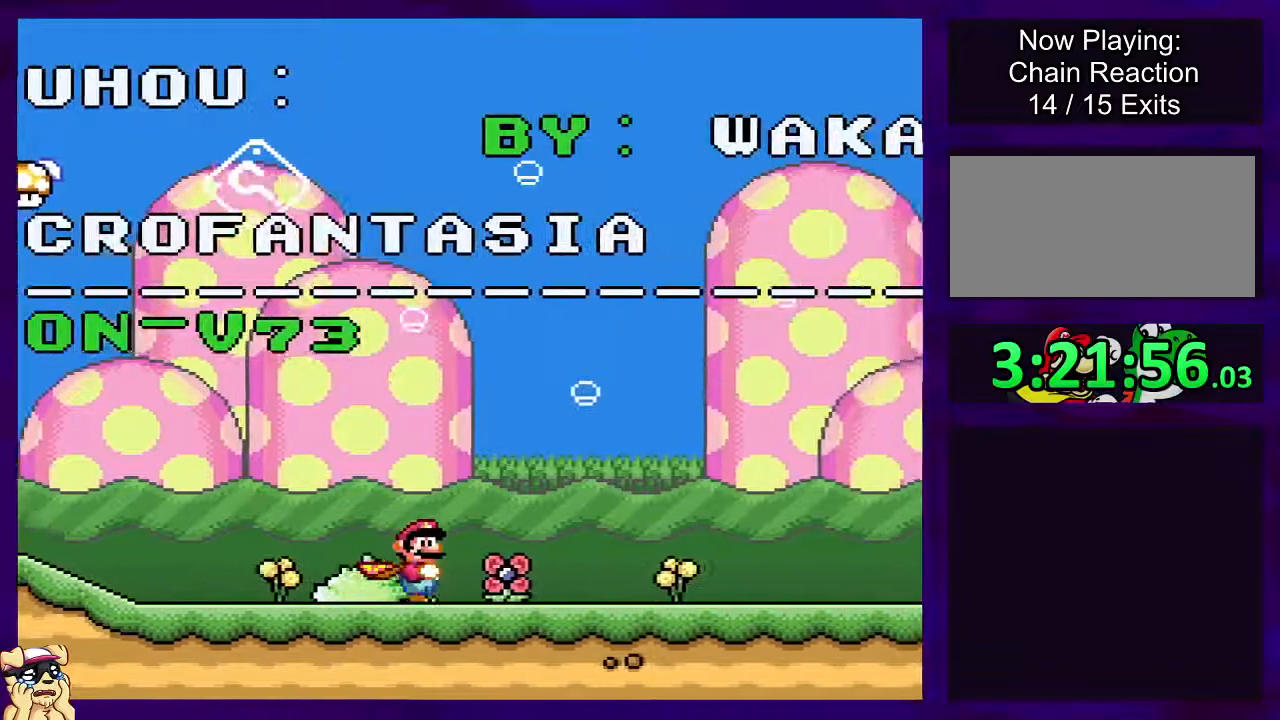
{"buttons": ["X", "DPAD_RIGHT"], "events": []}
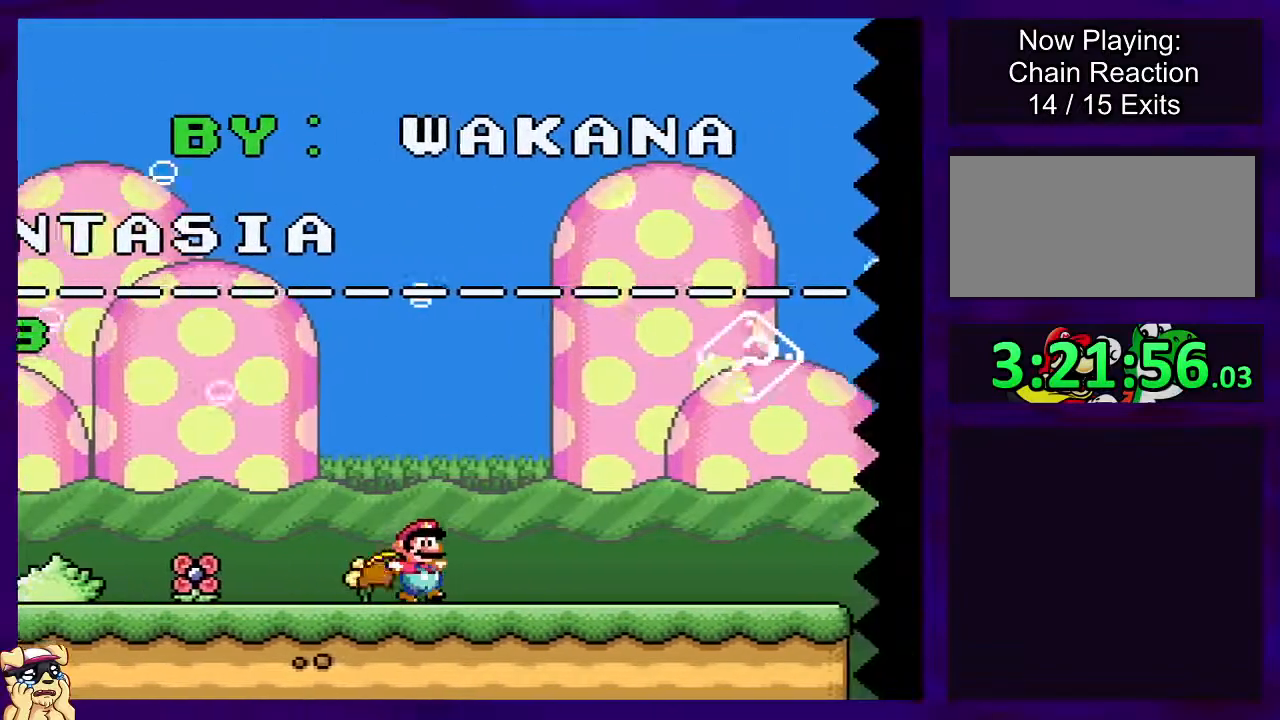
{"buttons": ["X", "DPAD_RIGHT"], "events": []}
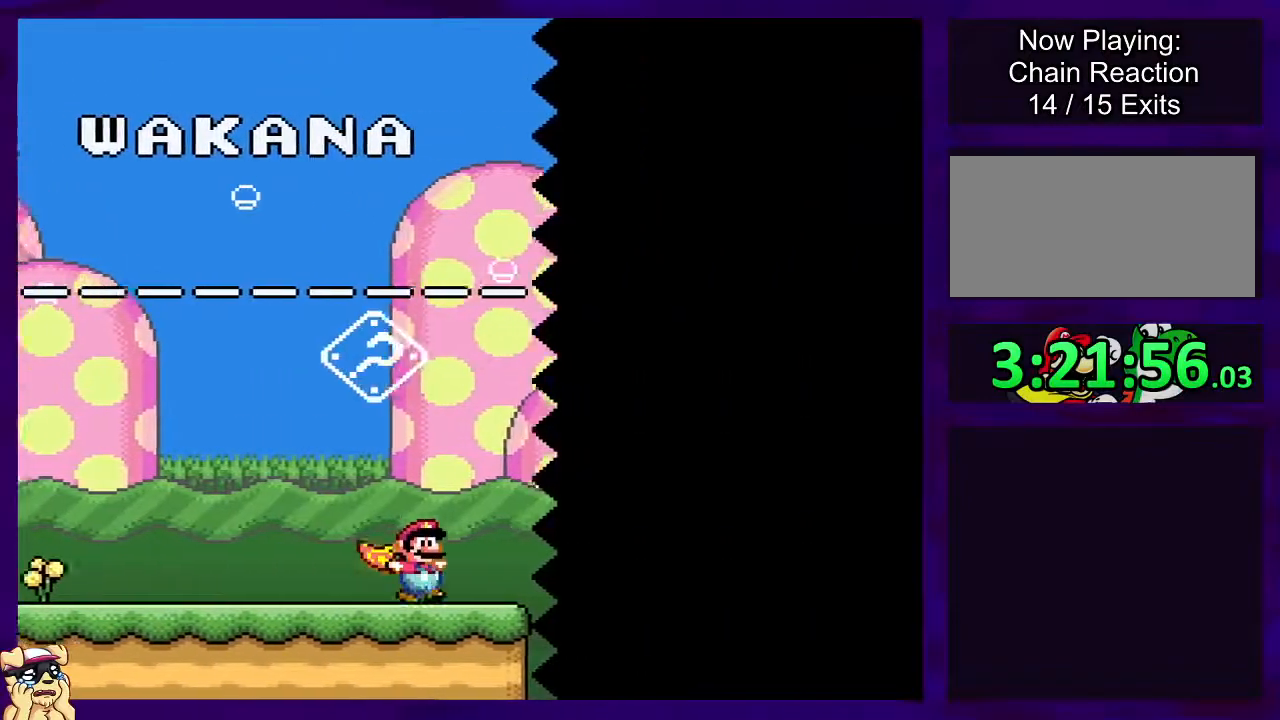
{"buttons": ["B", "X", "DPAD_RIGHT"], "events": [[67, "B", "down"]]}
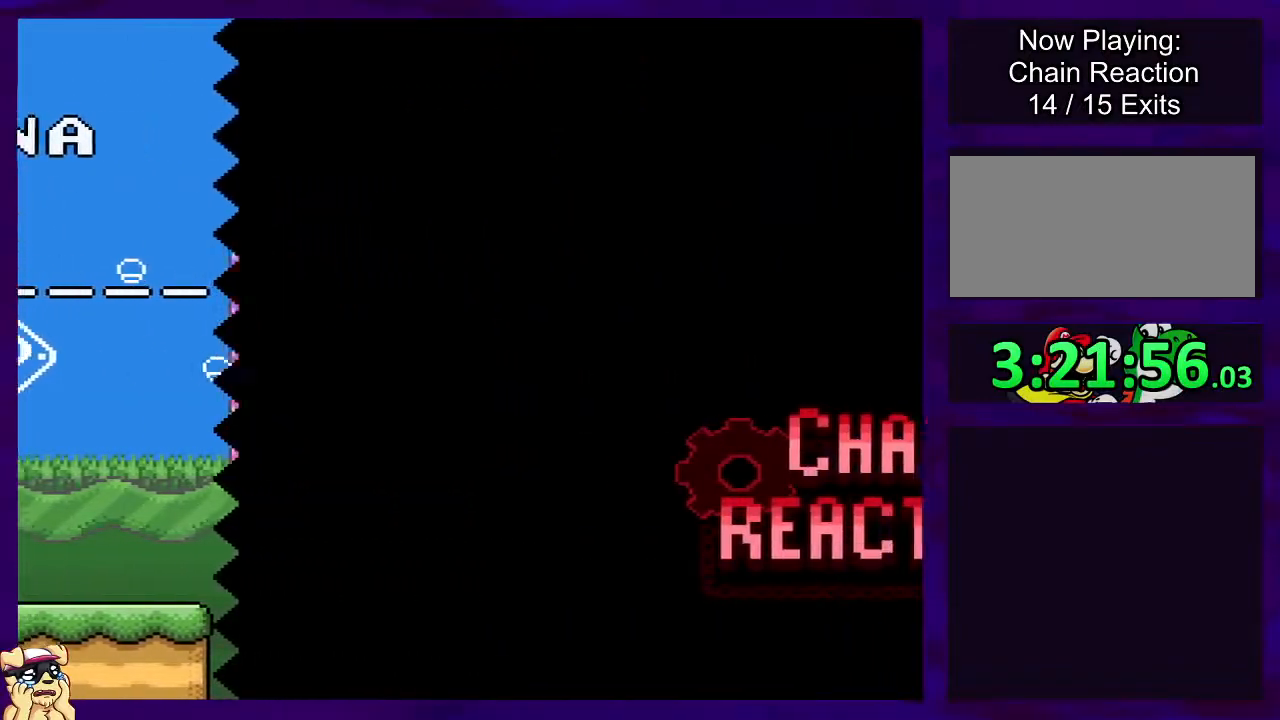
{"buttons": ["B", "X", "DPAD_RIGHT"], "events": []}
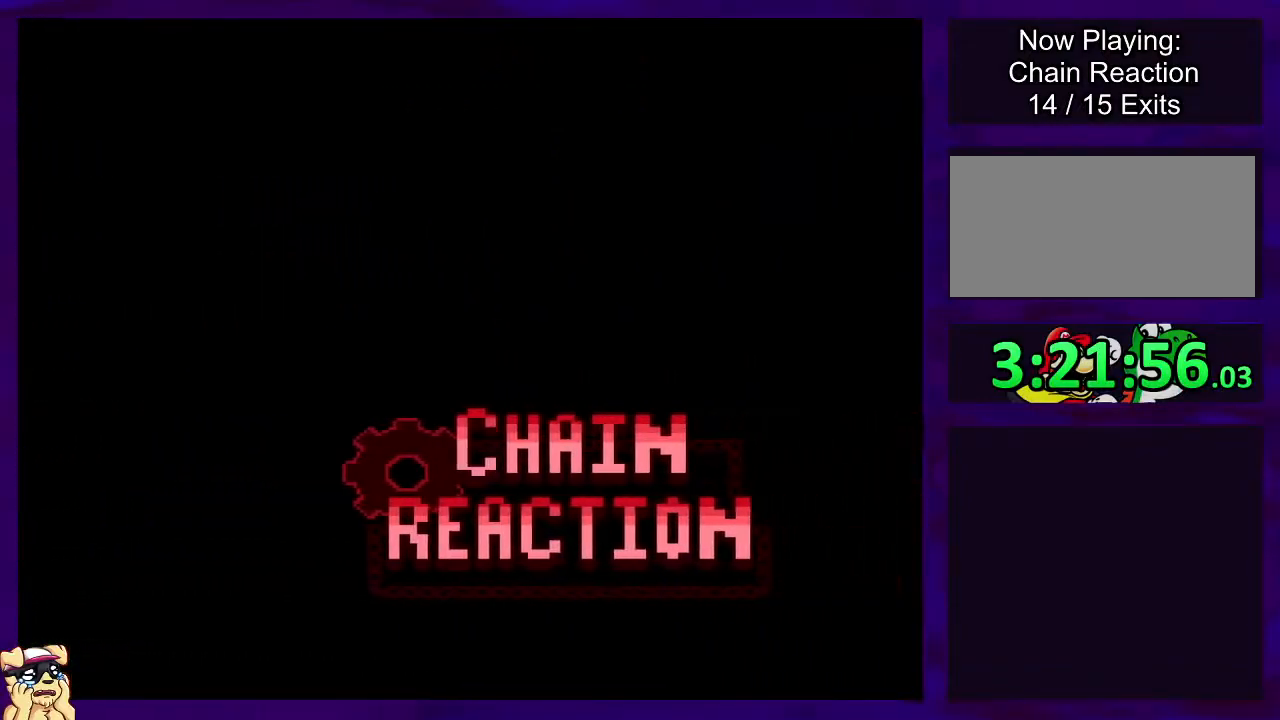
{"buttons": ["B", "X", "DPAD_RIGHT"], "events": []}
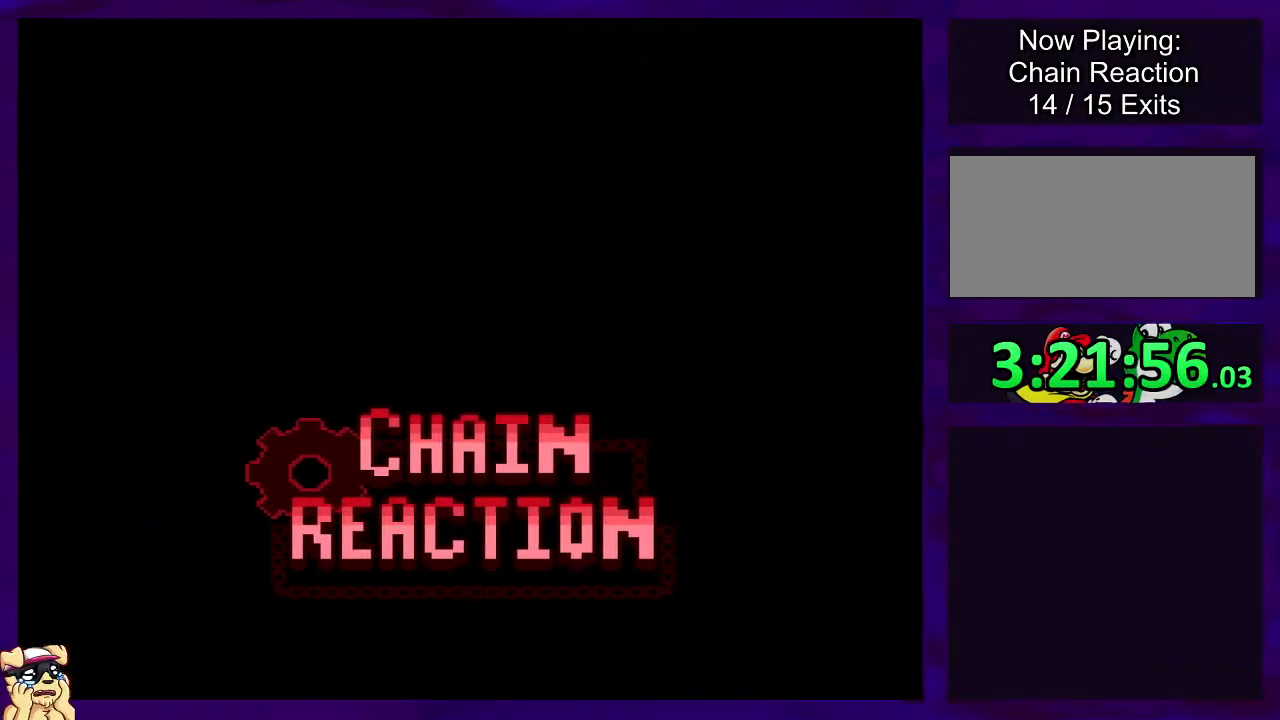
{"buttons": ["B", "X", "DPAD_RIGHT"], "events": []}
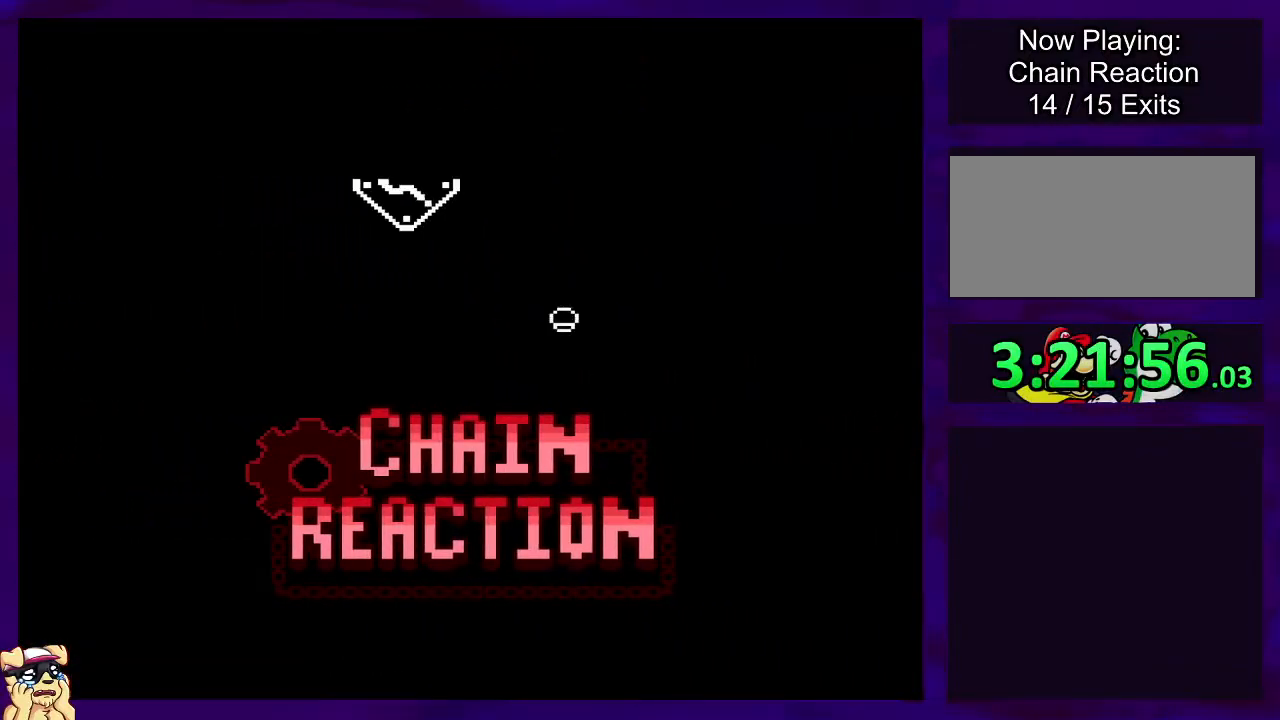
{"buttons": ["B", "X", "DPAD_RIGHT"], "events": []}
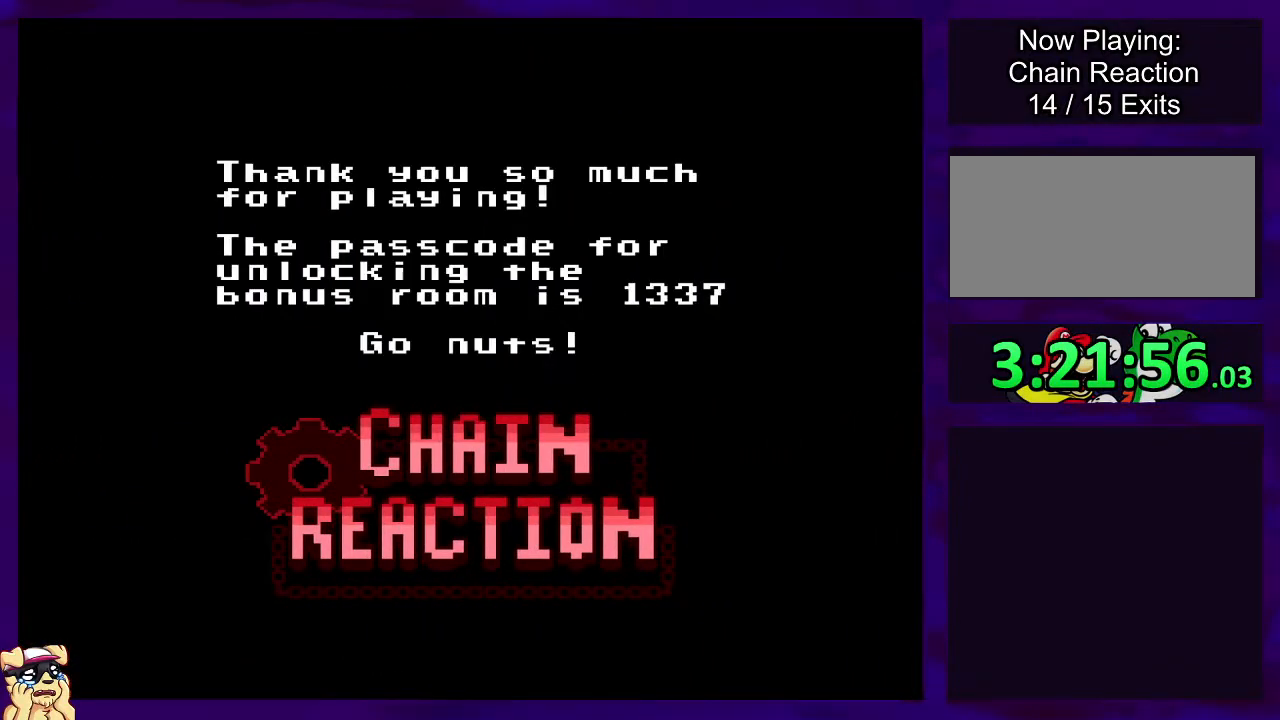
{"buttons": [], "events": [[117, "B", "up"], [117, "DPAD_RIGHT", "up"], [351, "X", "up"]]}
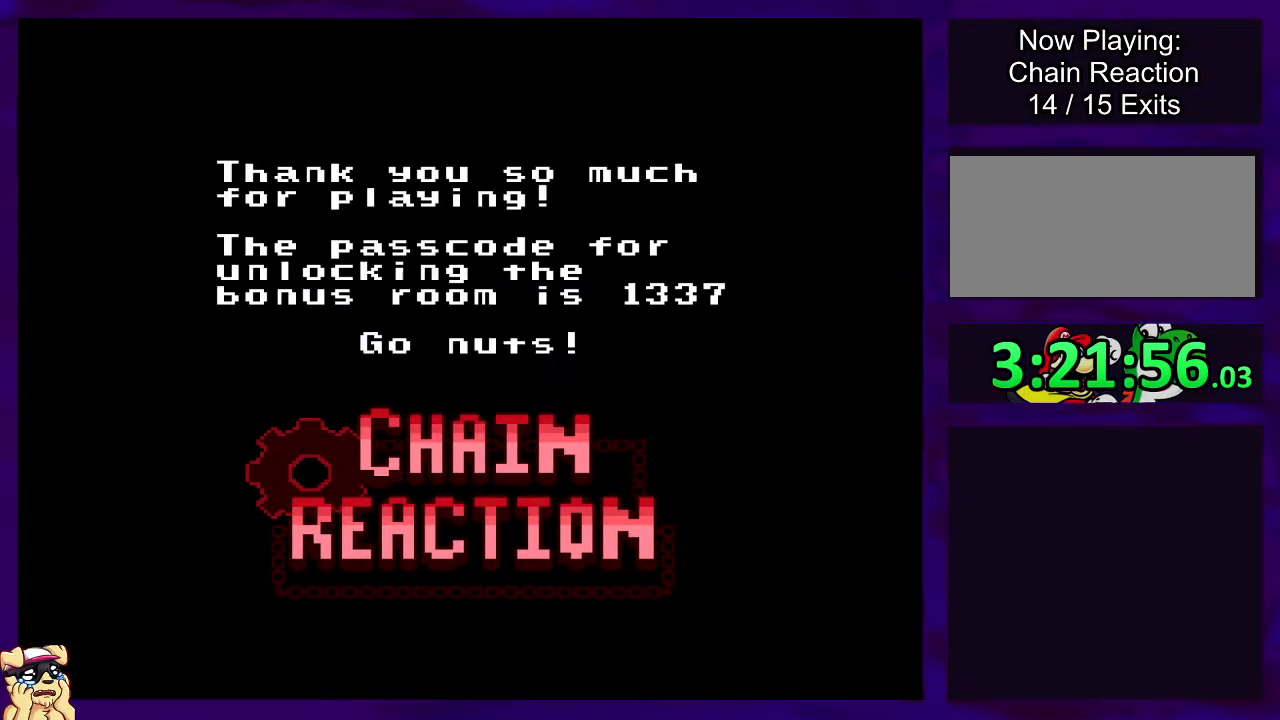
{"buttons": [], "events": []}
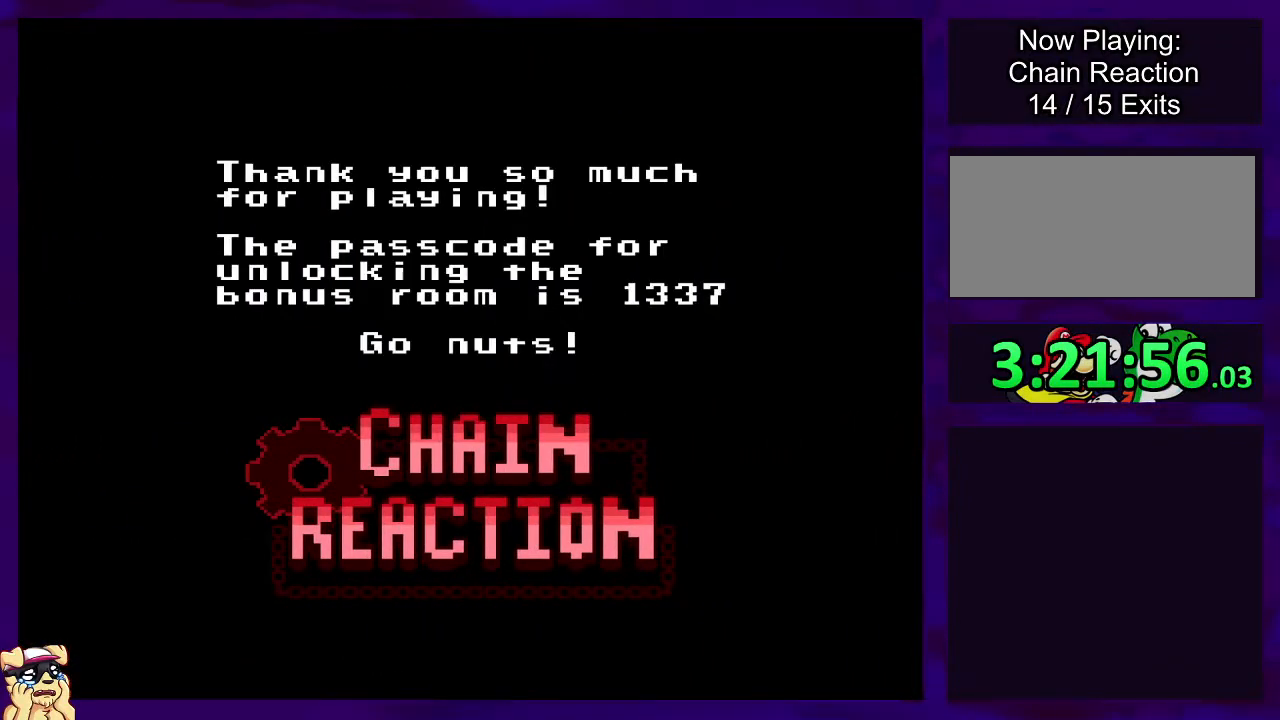
{"buttons": [], "events": []}
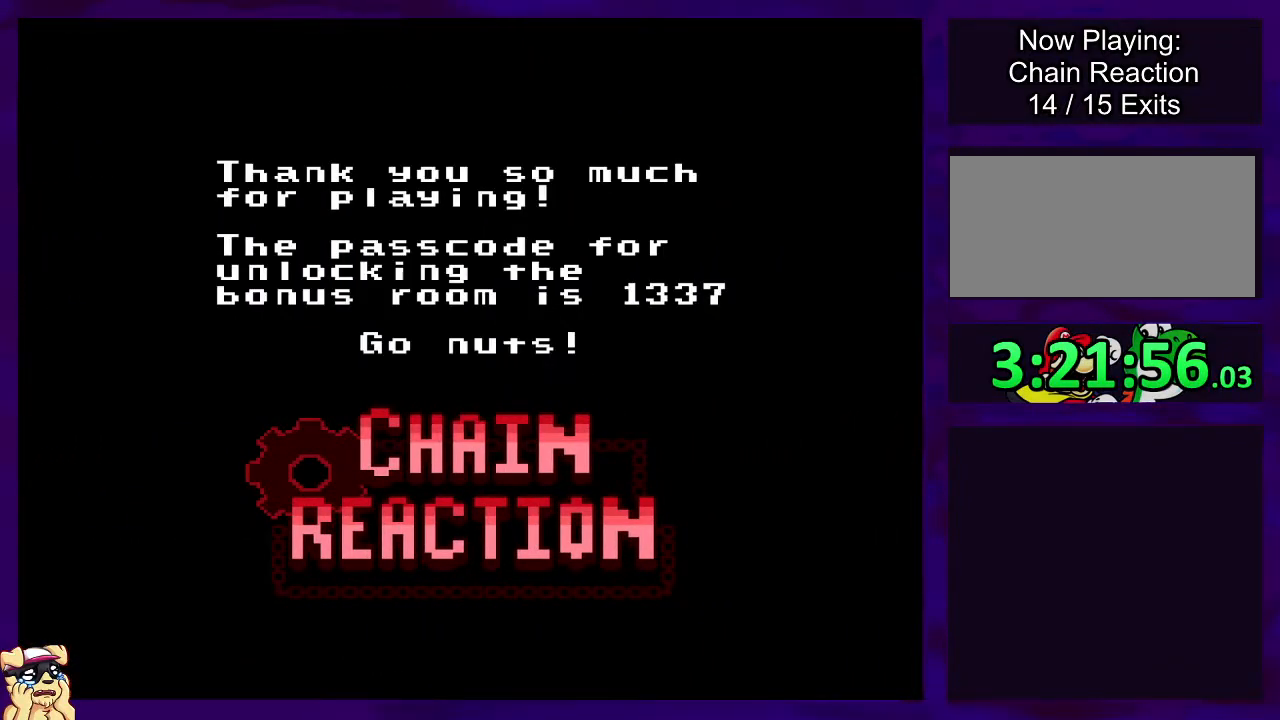
{"buttons": [], "events": []}
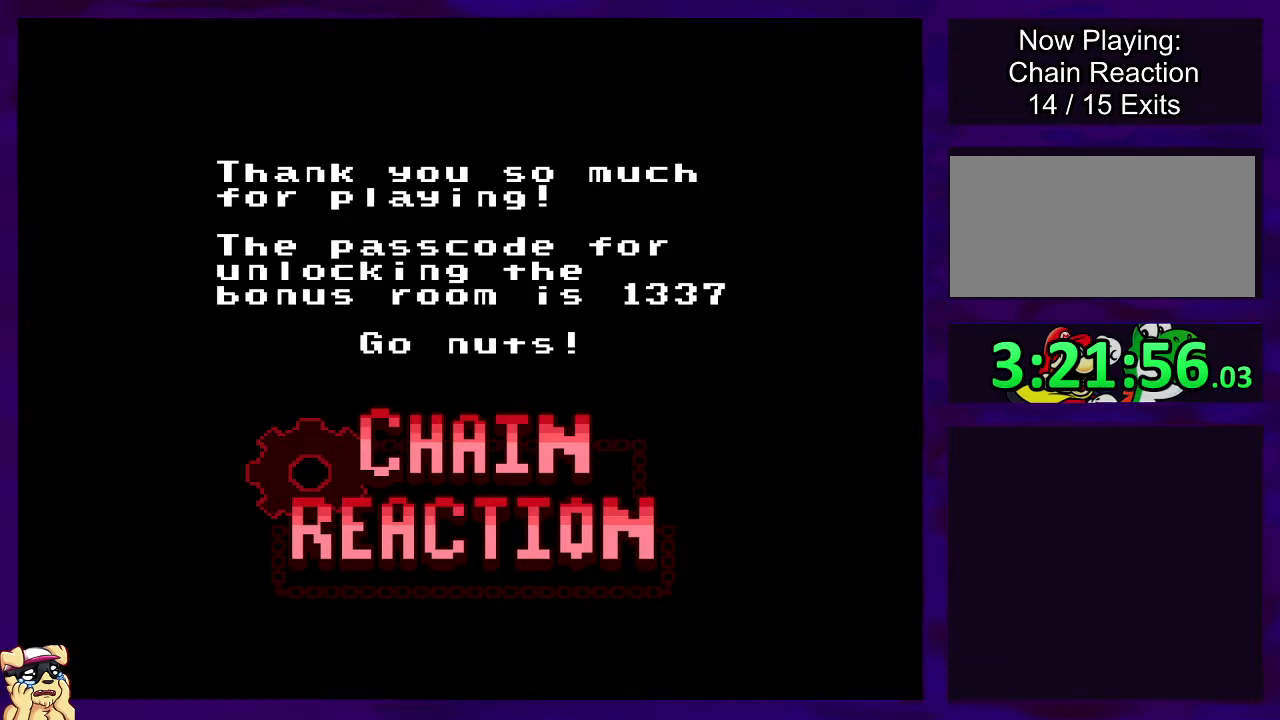
{"buttons": [], "events": []}
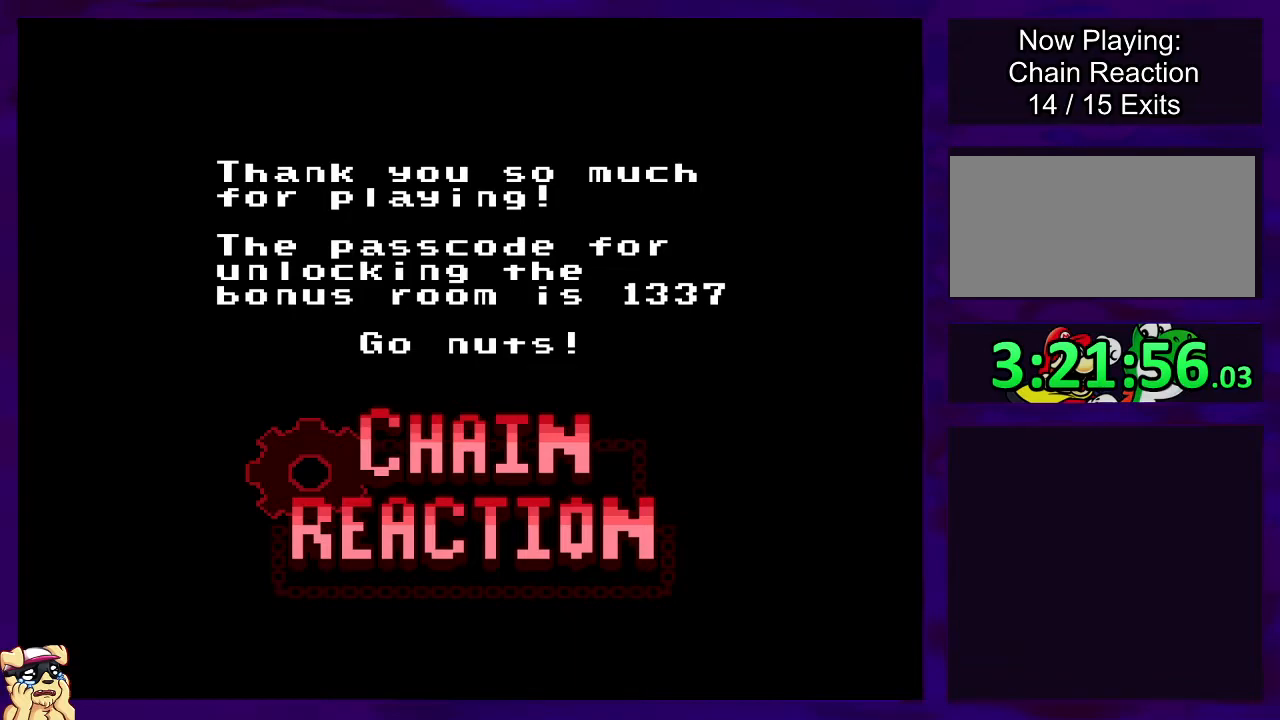
{"buttons": [], "events": []}
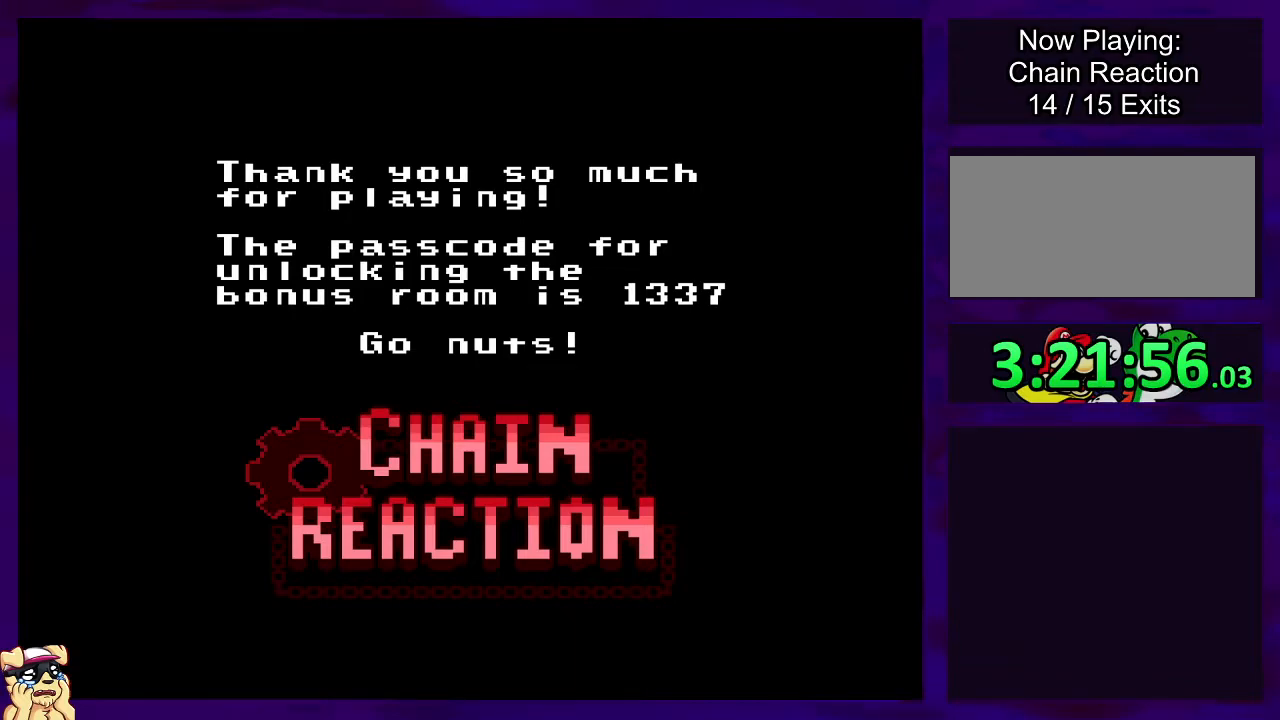
{"buttons": [], "events": []}
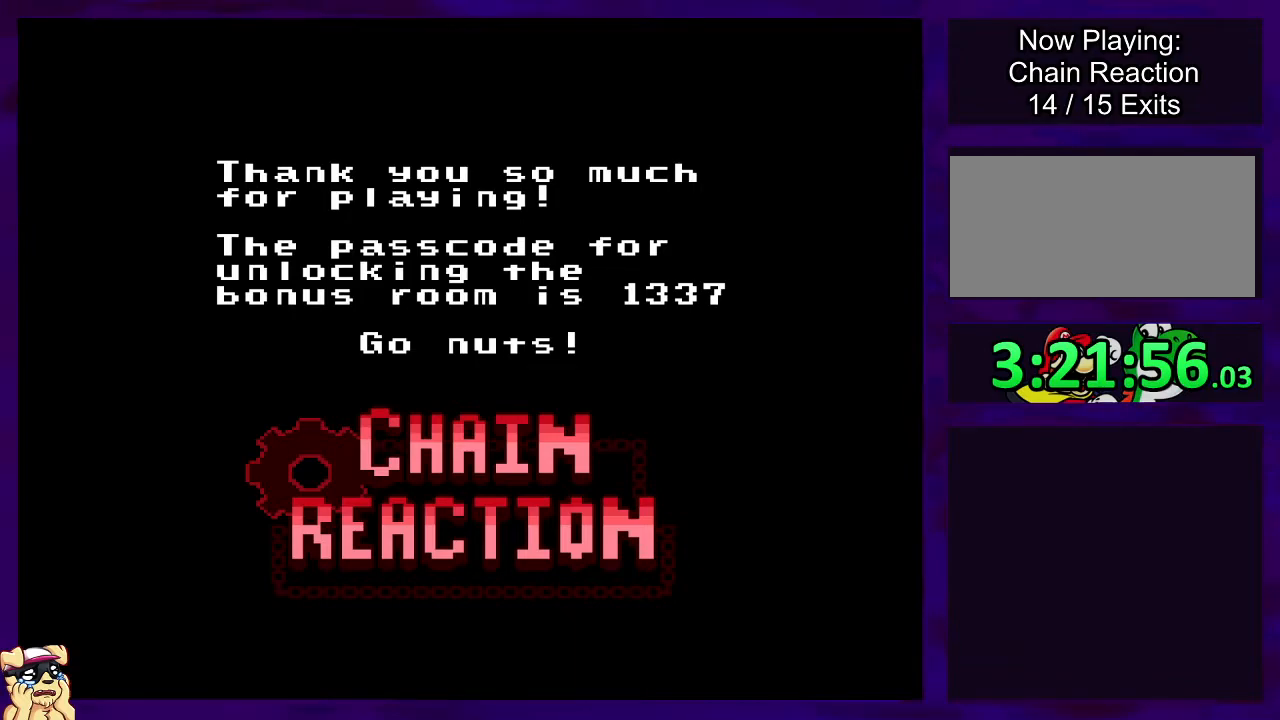
{"buttons": [], "events": []}